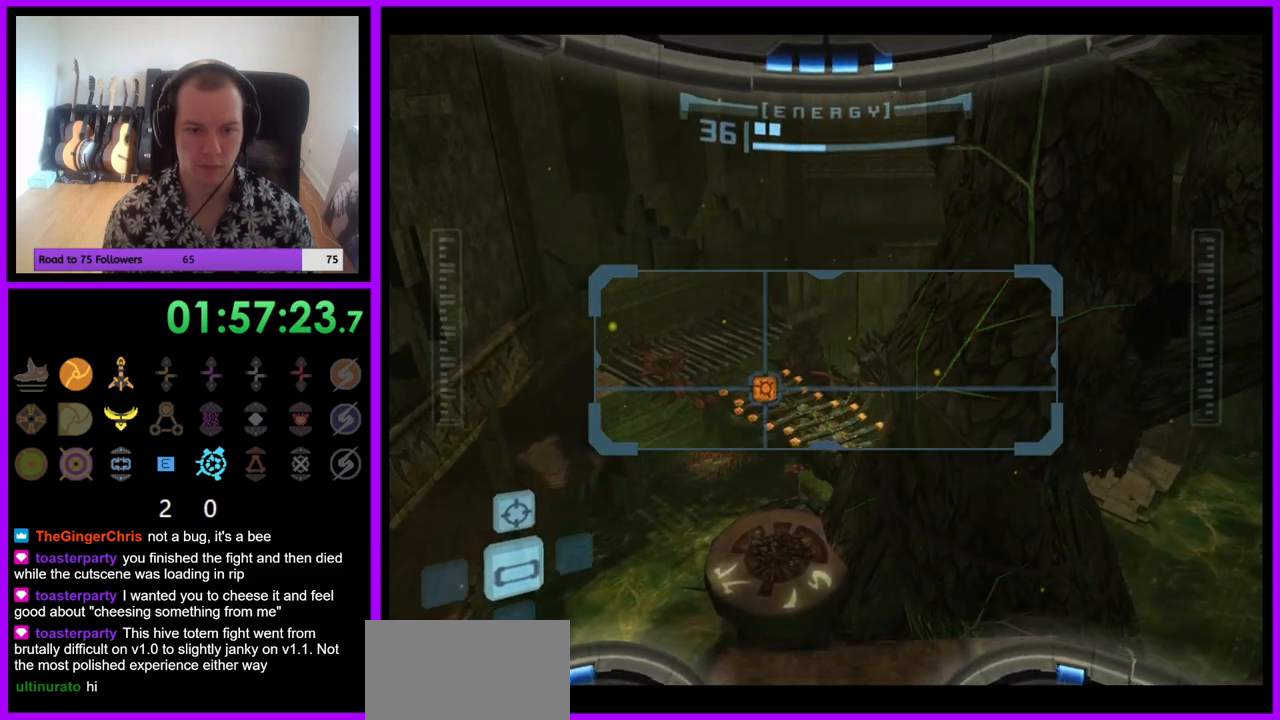
Gameplay with a controller (Nintendo layout); each line is a JSON object with the inputs held at the frame after it. "events" lists button and stick changes between this image and that frame as [ms after this image, input, new state], when the widget could be followed in between. Not read: L3 R3.
{"buttons": ["R1"], "left_stick": "up", "right_stick": "center", "events": []}
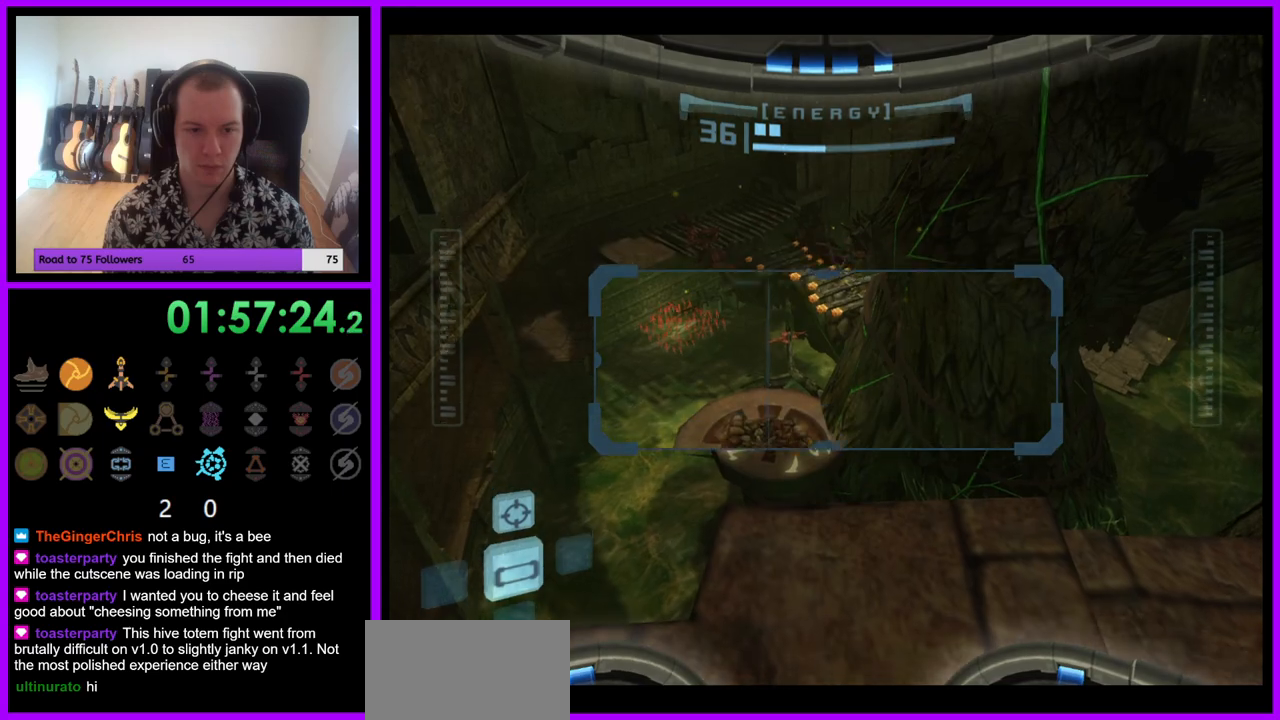
{"buttons": ["L1"], "left_stick": "center", "right_stick": "center", "events": [[333, "L1", "down"], [417, "R1", "up"], [500, "left_stick", "center"]]}
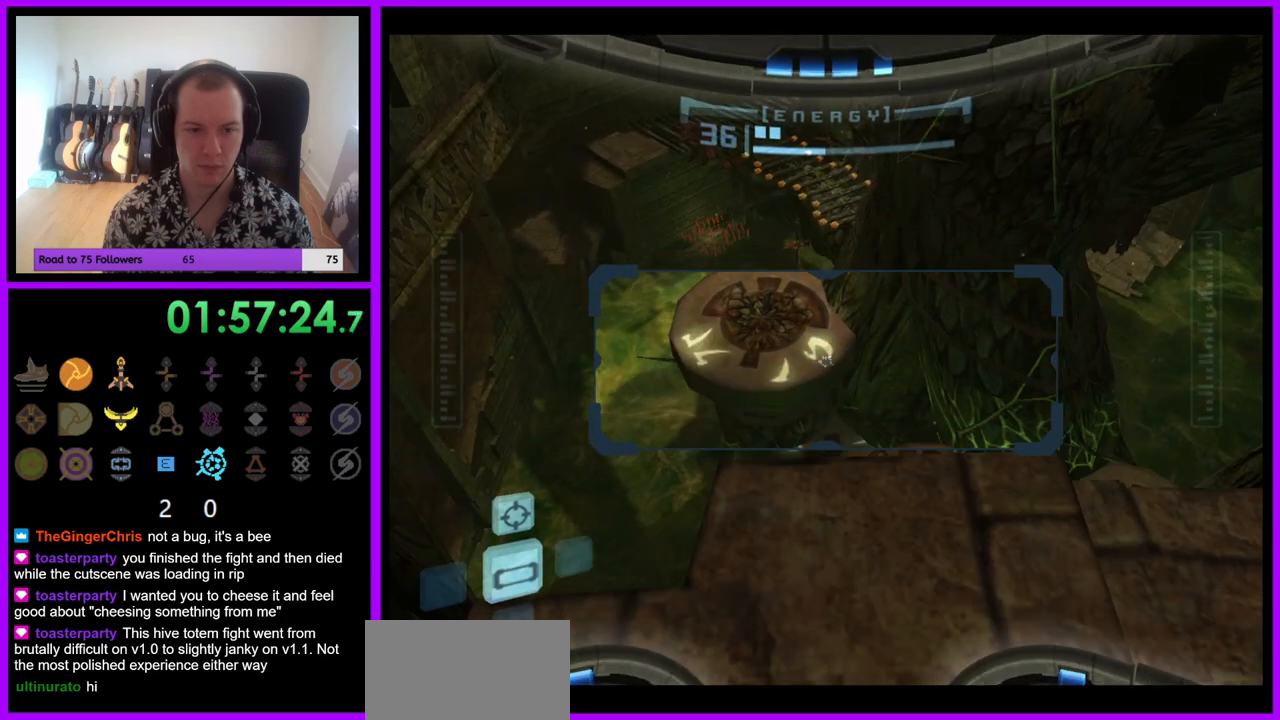
{"buttons": ["L1"], "left_stick": "center", "right_stick": "center", "events": [[133, "left_stick", "up-left"], [250, "left_stick", "center"]]}
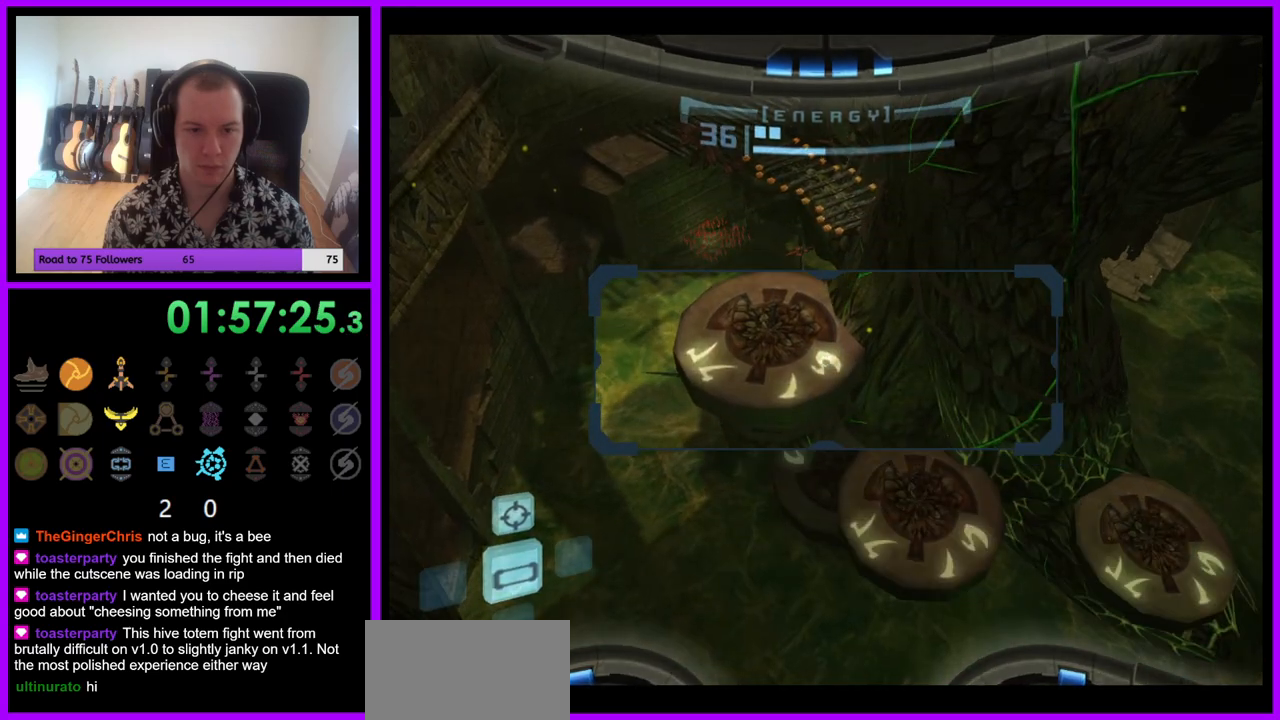
{"buttons": ["R1"], "left_stick": "up-right", "right_stick": "center", "events": [[33, "R1", "down"], [83, "L1", "up"], [133, "left_stick", "right"], [317, "left_stick", "up-right"]]}
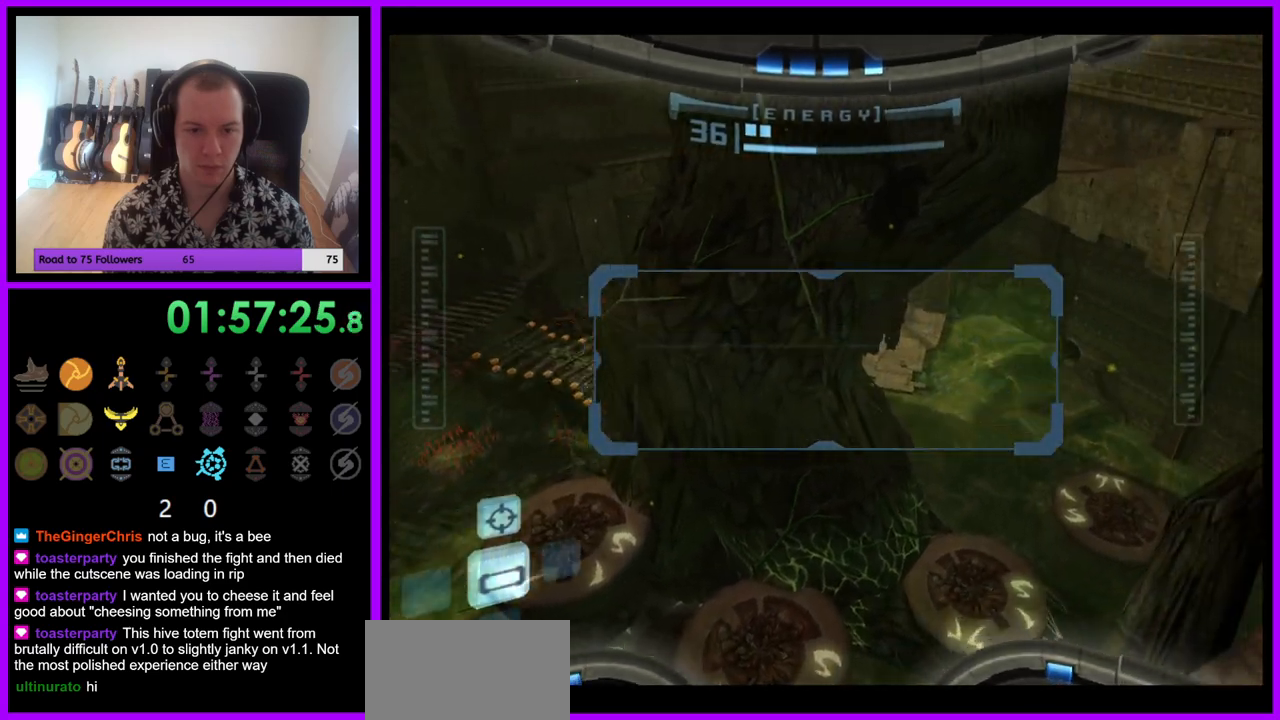
{"buttons": ["R1"], "left_stick": "up", "right_stick": "center", "events": [[417, "left_stick", "up"]]}
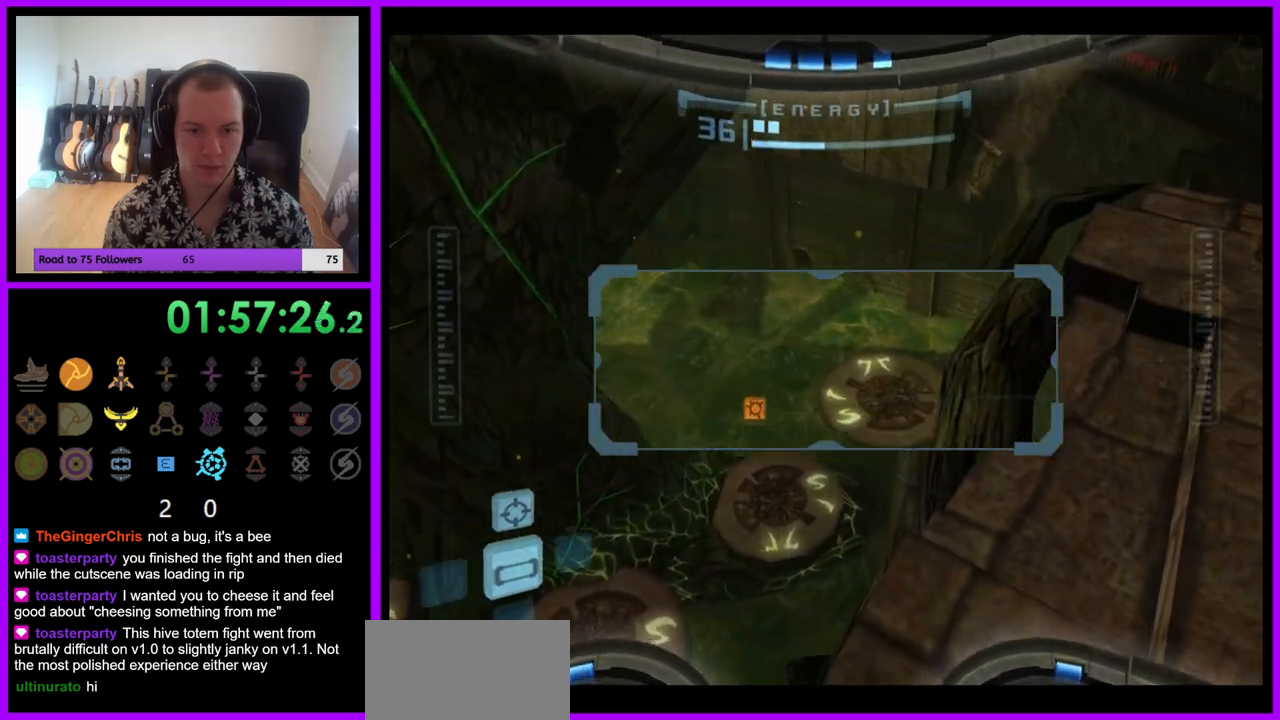
{"buttons": ["R1"], "left_stick": "right", "right_stick": "center", "events": [[67, "left_stick", "up-right"], [200, "left_stick", "right"]]}
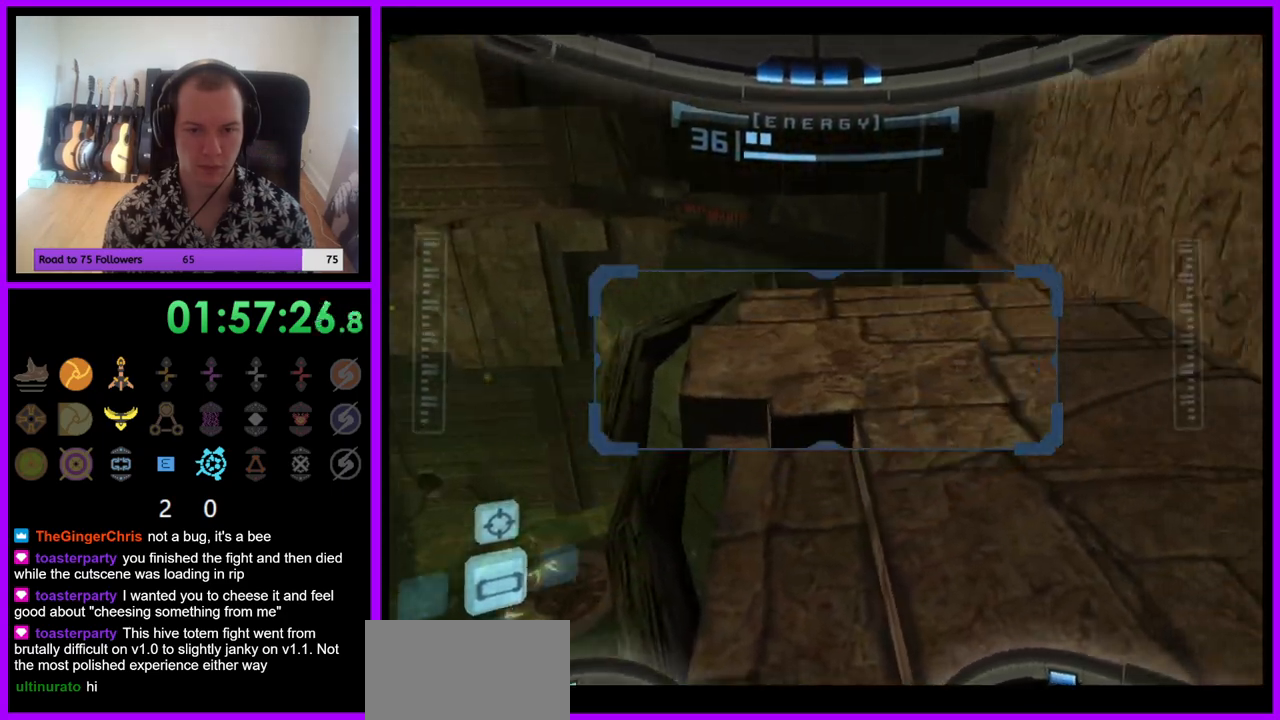
{"buttons": ["L1"], "left_stick": "up", "right_stick": "center", "events": [[33, "left_stick", "center"], [167, "L1", "down"], [167, "R1", "up"], [233, "left_stick", "up"]]}
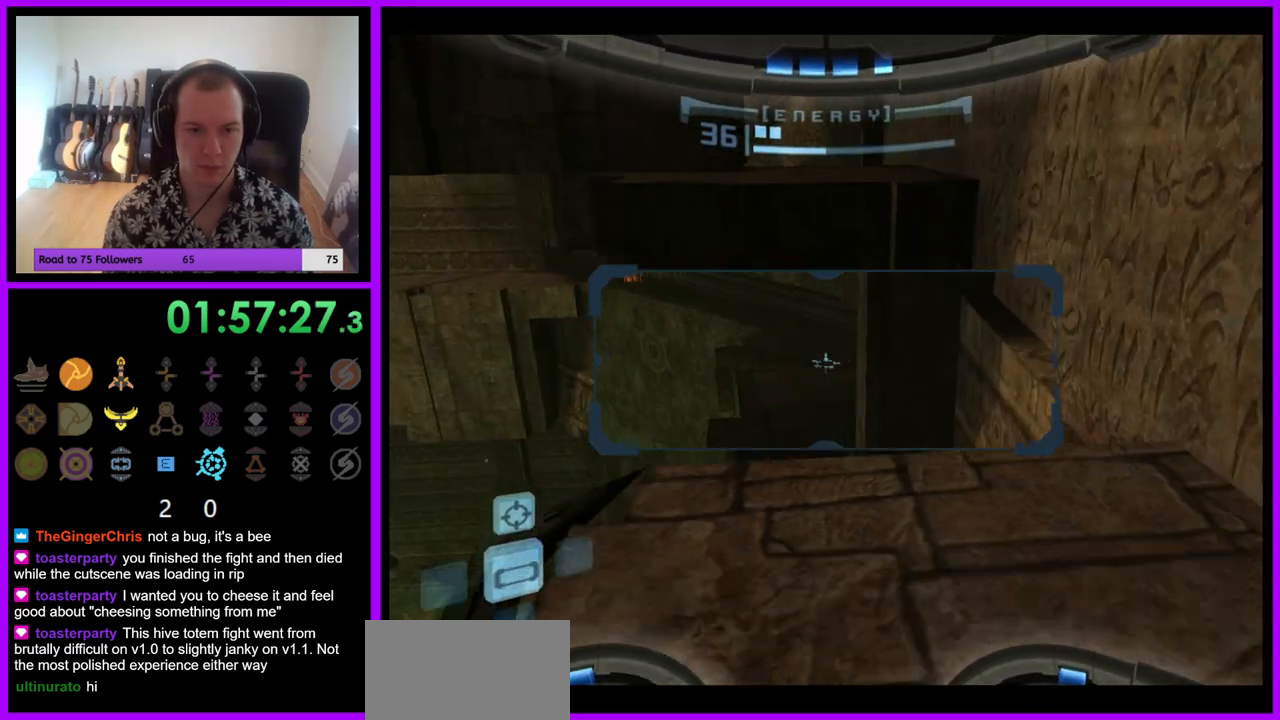
{"buttons": ["L1"], "left_stick": "up", "right_stick": "center", "events": [[333, "left_stick", "center"], [450, "left_stick", "up"]]}
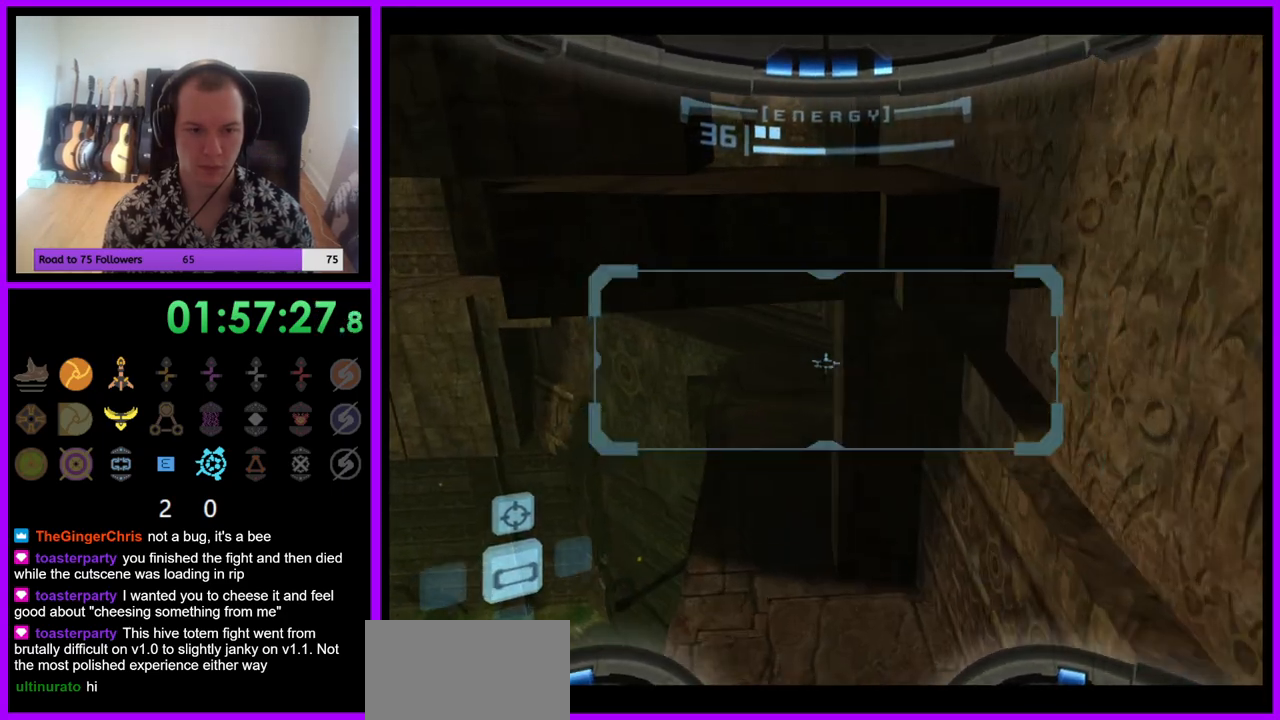
{"buttons": ["L1"], "left_stick": "up", "right_stick": "center", "events": []}
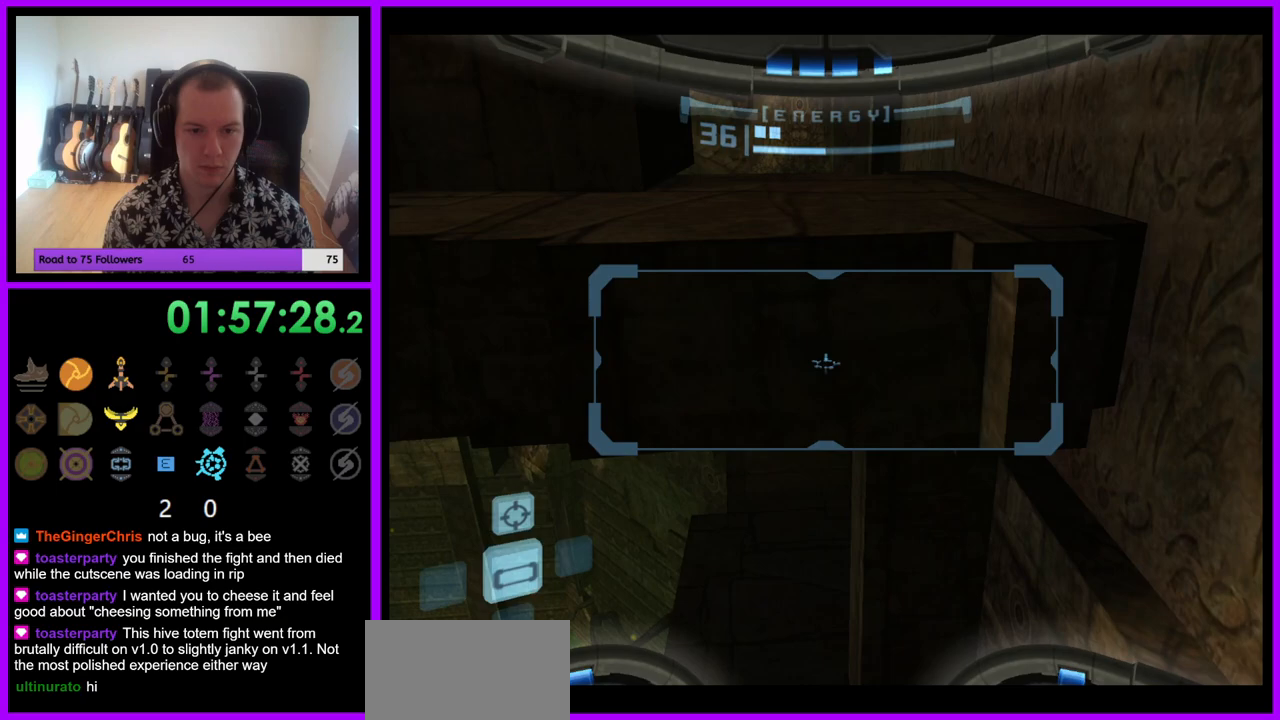
{"buttons": ["L1"], "left_stick": "up-left", "right_stick": "center", "events": [[500, "left_stick", "up-left"]]}
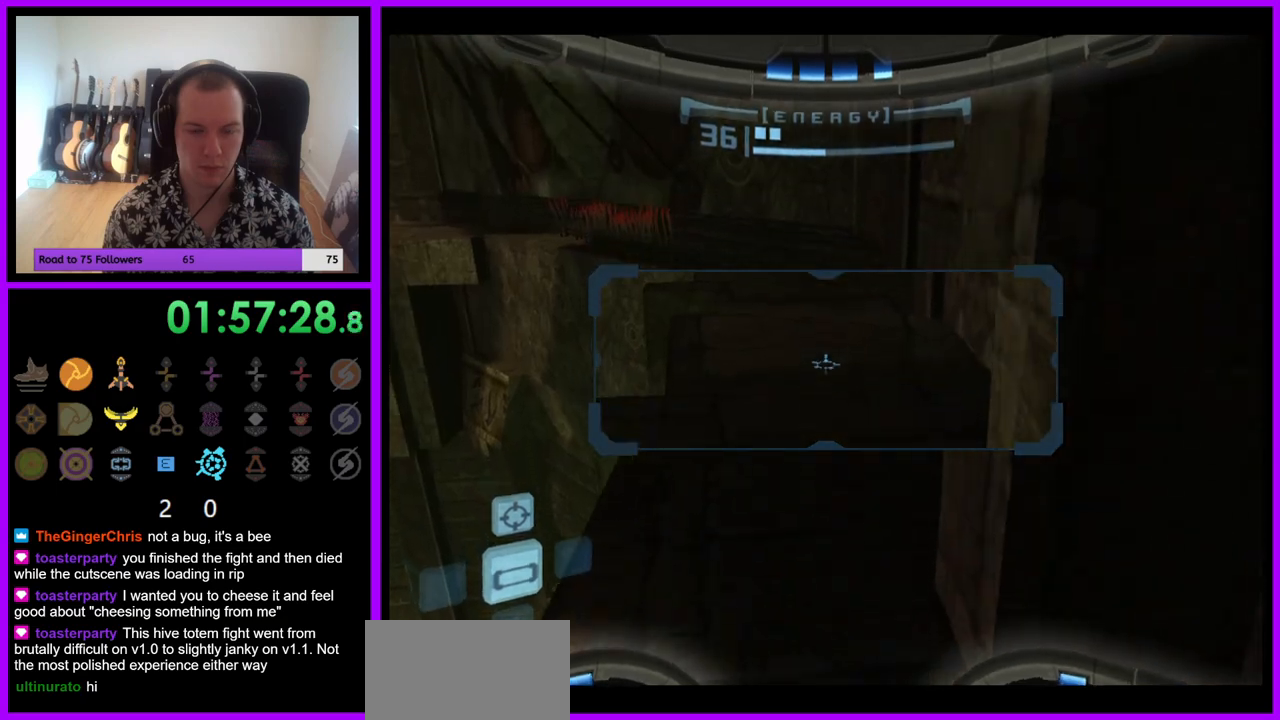
{"buttons": [], "left_stick": "right", "right_stick": "center", "events": [[167, "left_stick", "up"], [350, "left_stick", "center"], [383, "L1", "up"], [467, "left_stick", "right"]]}
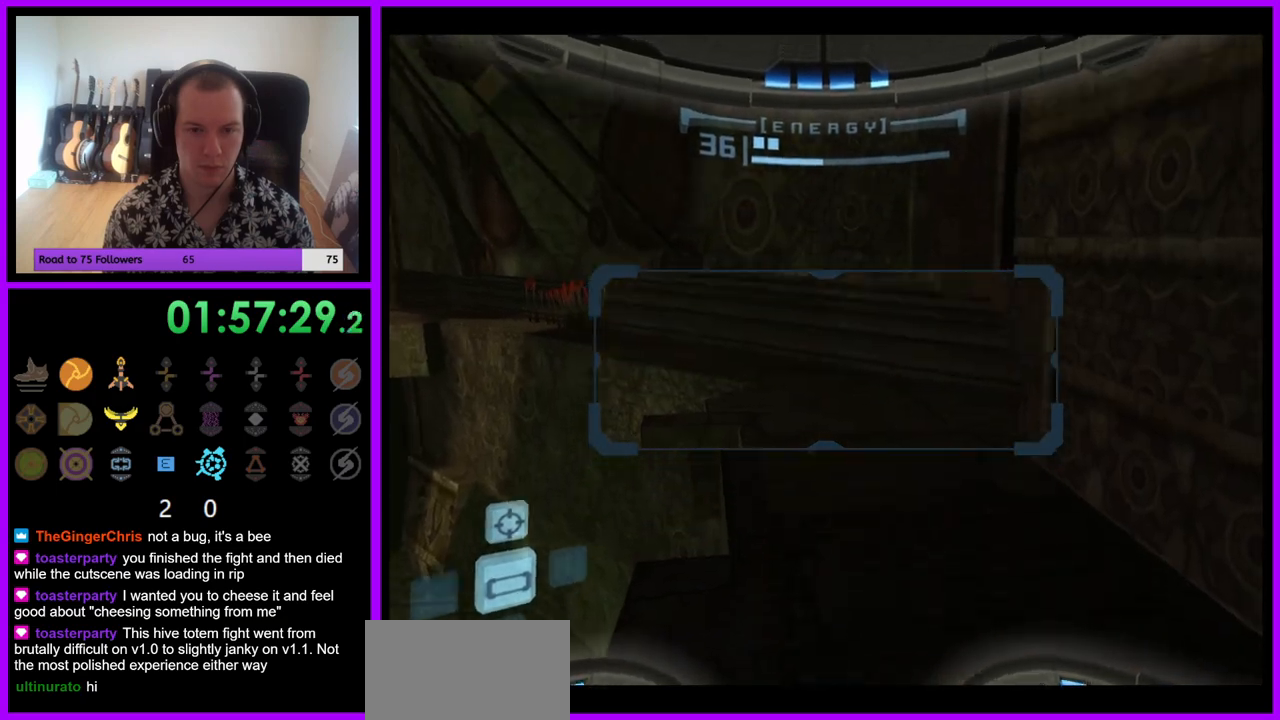
{"buttons": ["R1"], "left_stick": "down", "right_stick": "center", "events": [[33, "left_stick", "up-right"], [317, "left_stick", "center"], [433, "R1", "down"], [483, "left_stick", "down"]]}
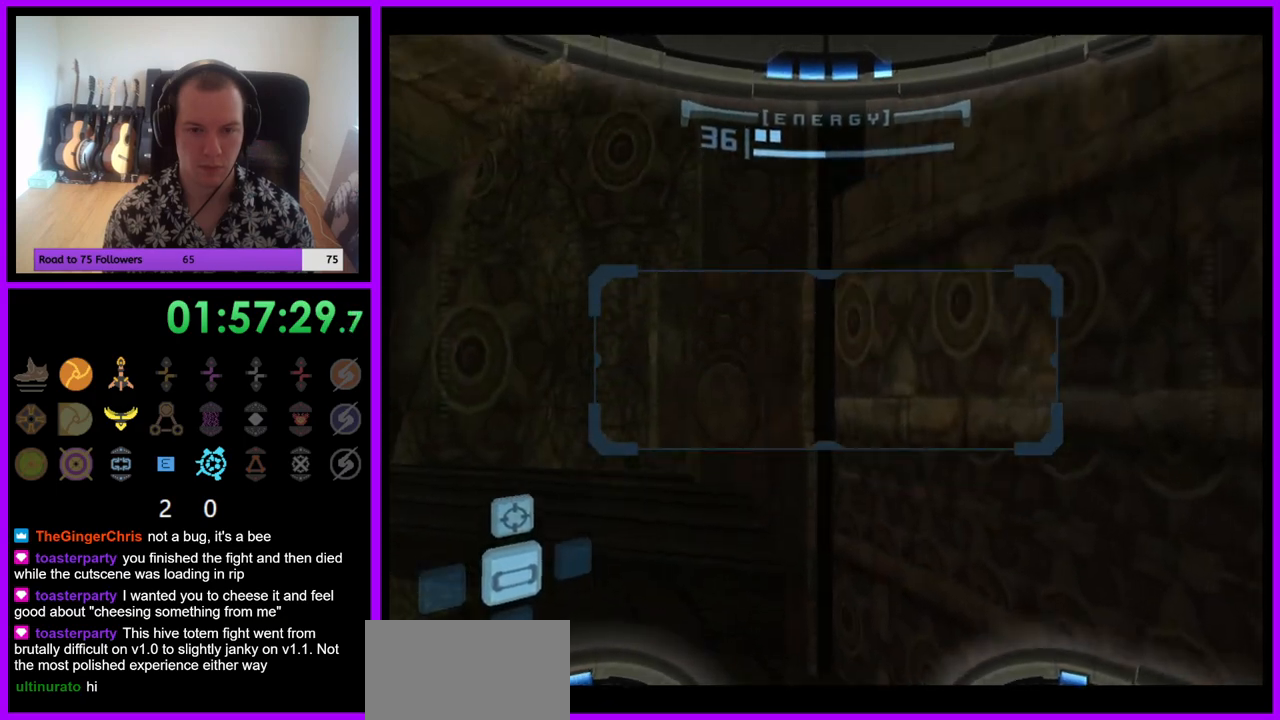
{"buttons": ["R1"], "left_stick": "right", "right_stick": "center", "events": [[483, "left_stick", "right"]]}
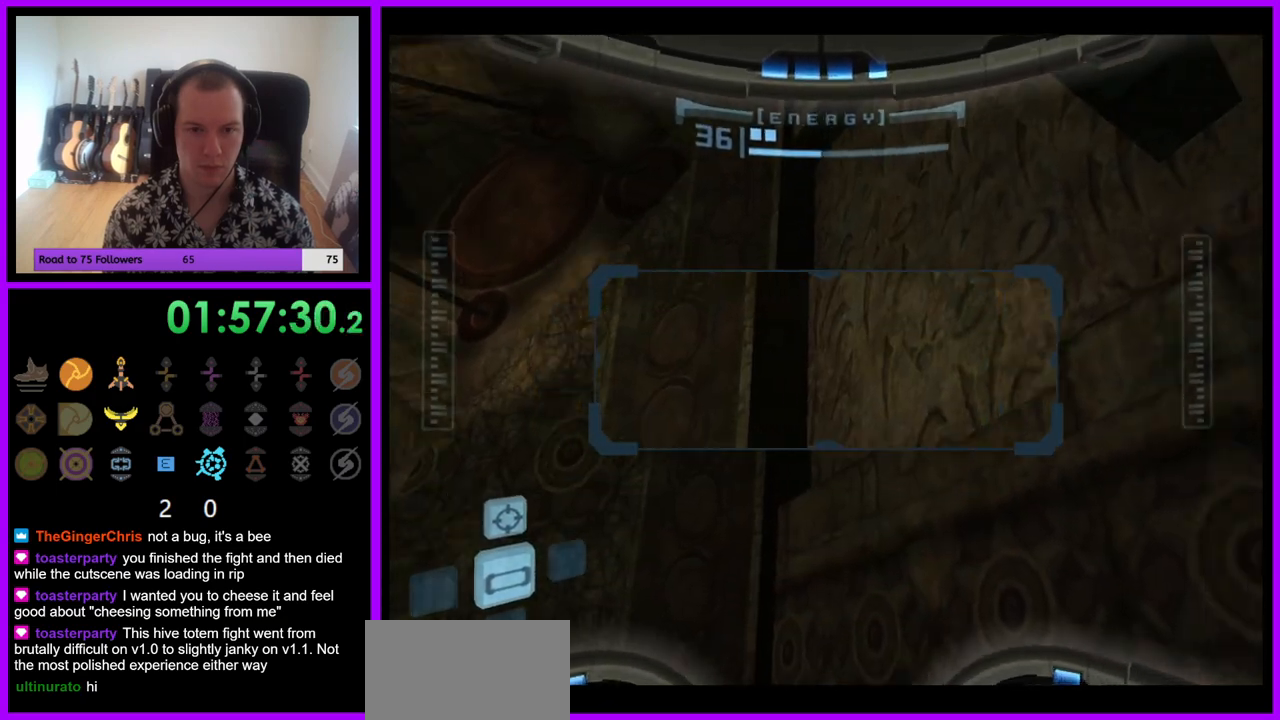
{"buttons": [], "left_stick": "right", "right_stick": "center", "events": [[233, "R1", "up"]]}
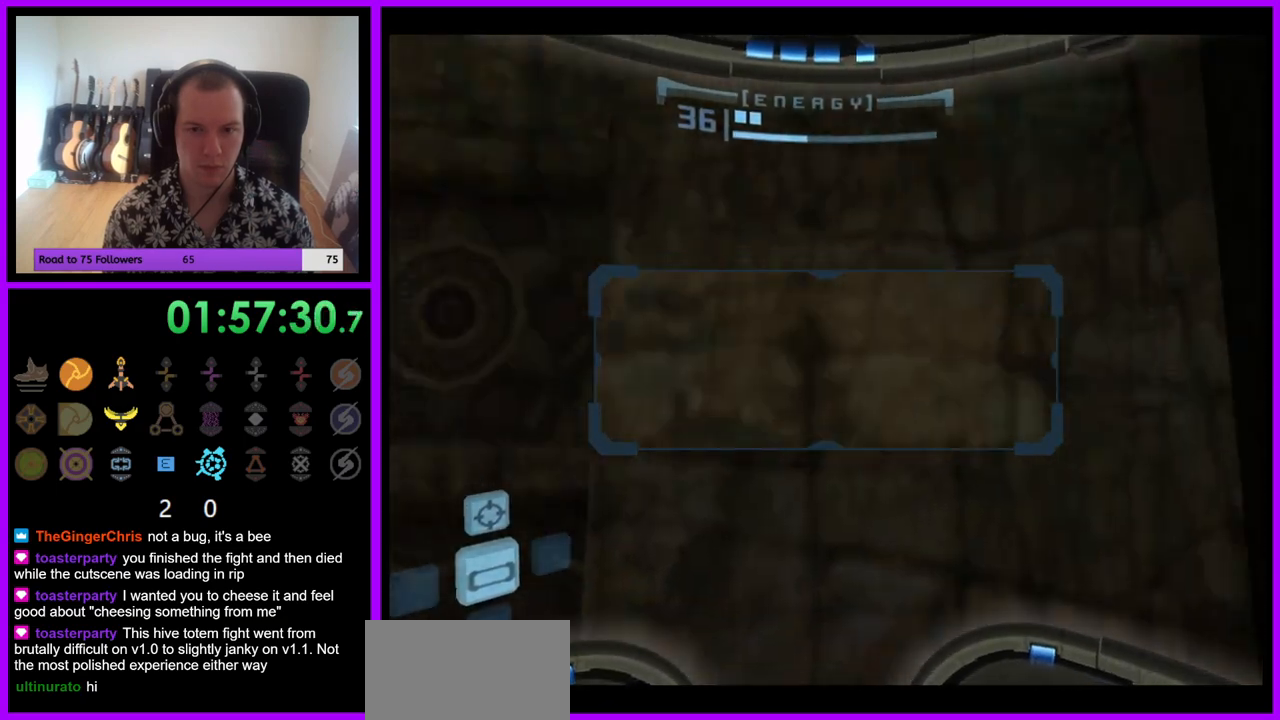
{"buttons": [], "left_stick": "right", "right_stick": "center", "events": []}
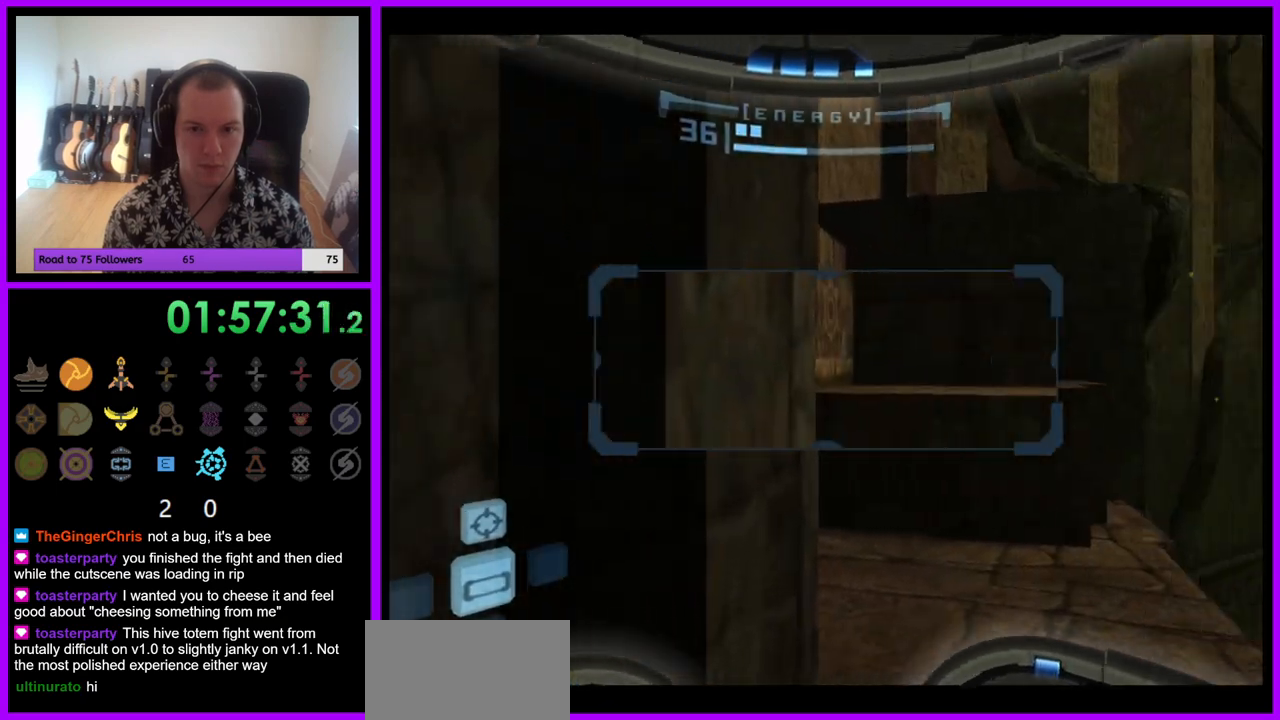
{"buttons": ["R1"], "left_stick": "down", "right_stick": "center", "events": [[233, "left_stick", "down"], [267, "L1", "down"], [383, "R1", "down"], [417, "L1", "up"]]}
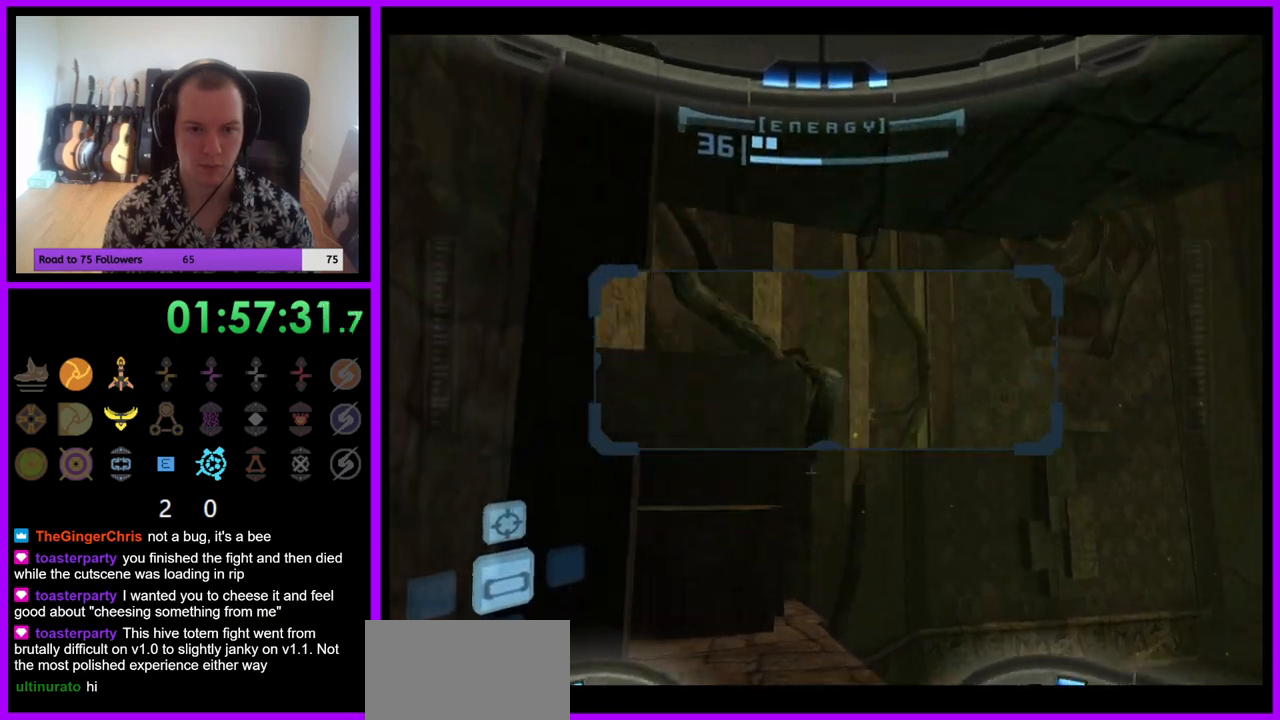
{"buttons": ["R1"], "left_stick": "down", "right_stick": "center", "events": []}
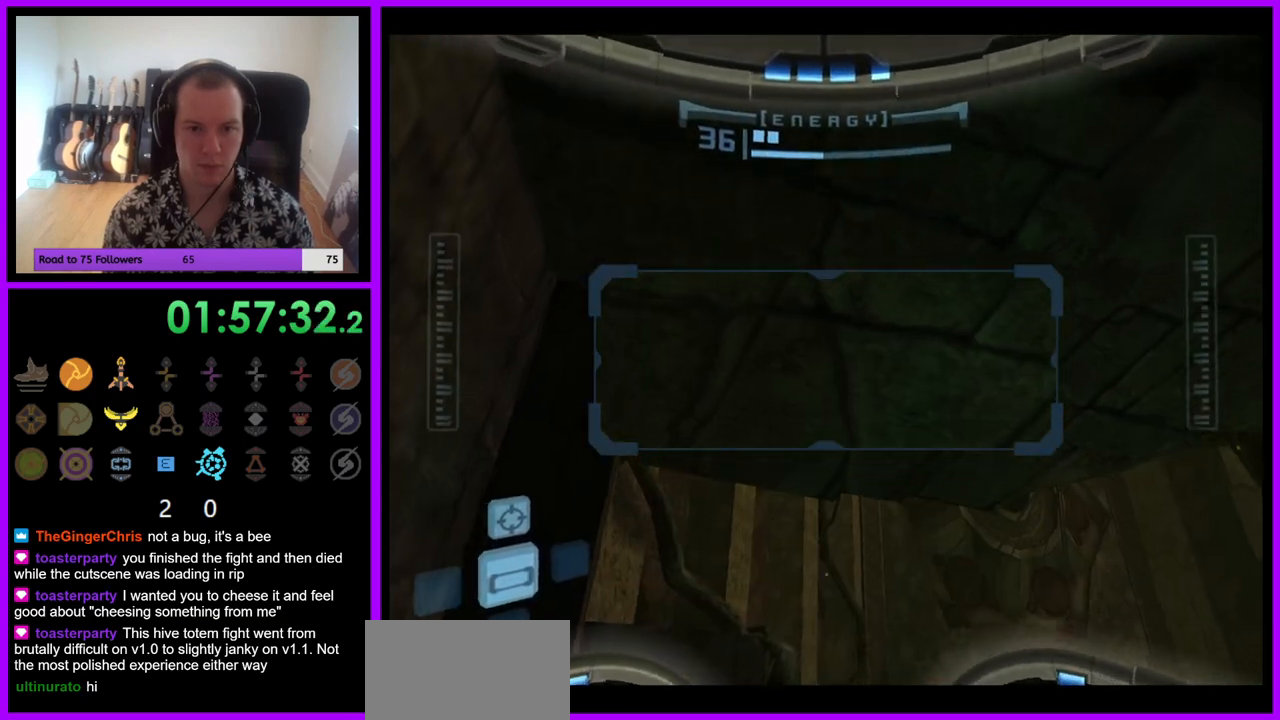
{"buttons": ["R1"], "left_stick": "down-right", "right_stick": "center", "events": [[383, "left_stick", "down-right"]]}
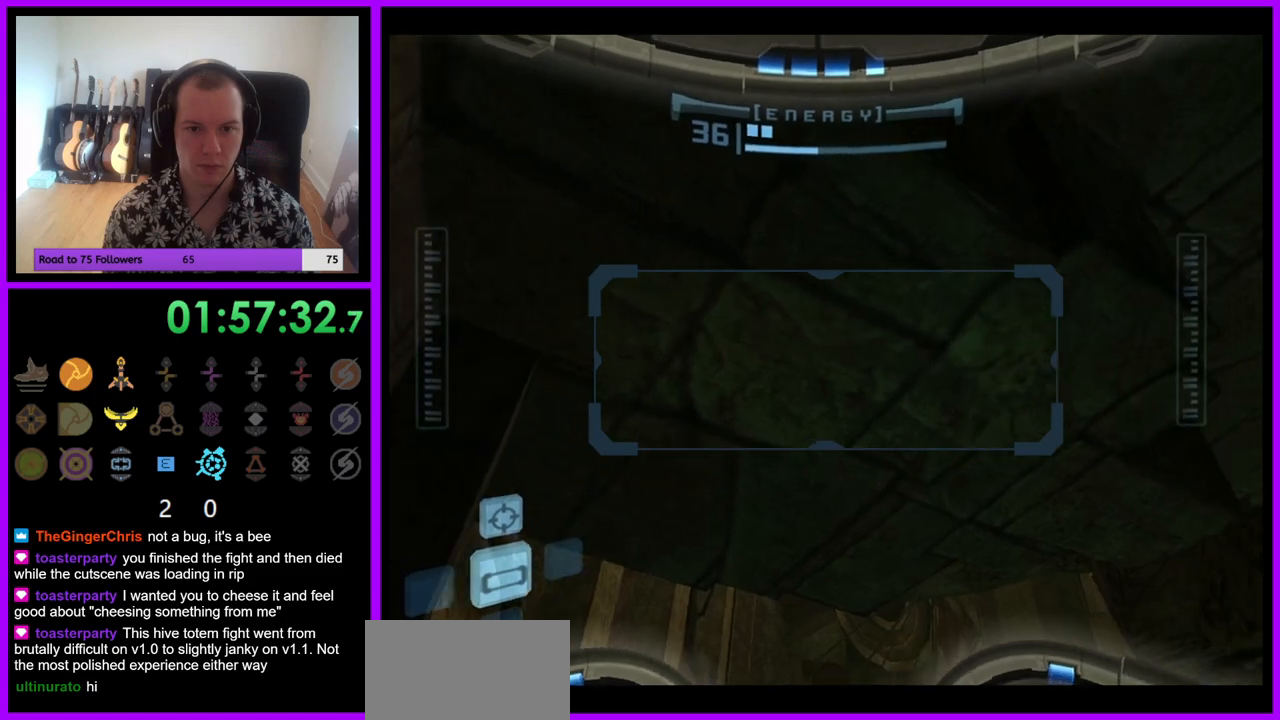
{"buttons": ["R1"], "left_stick": "down-right", "right_stick": "center", "events": []}
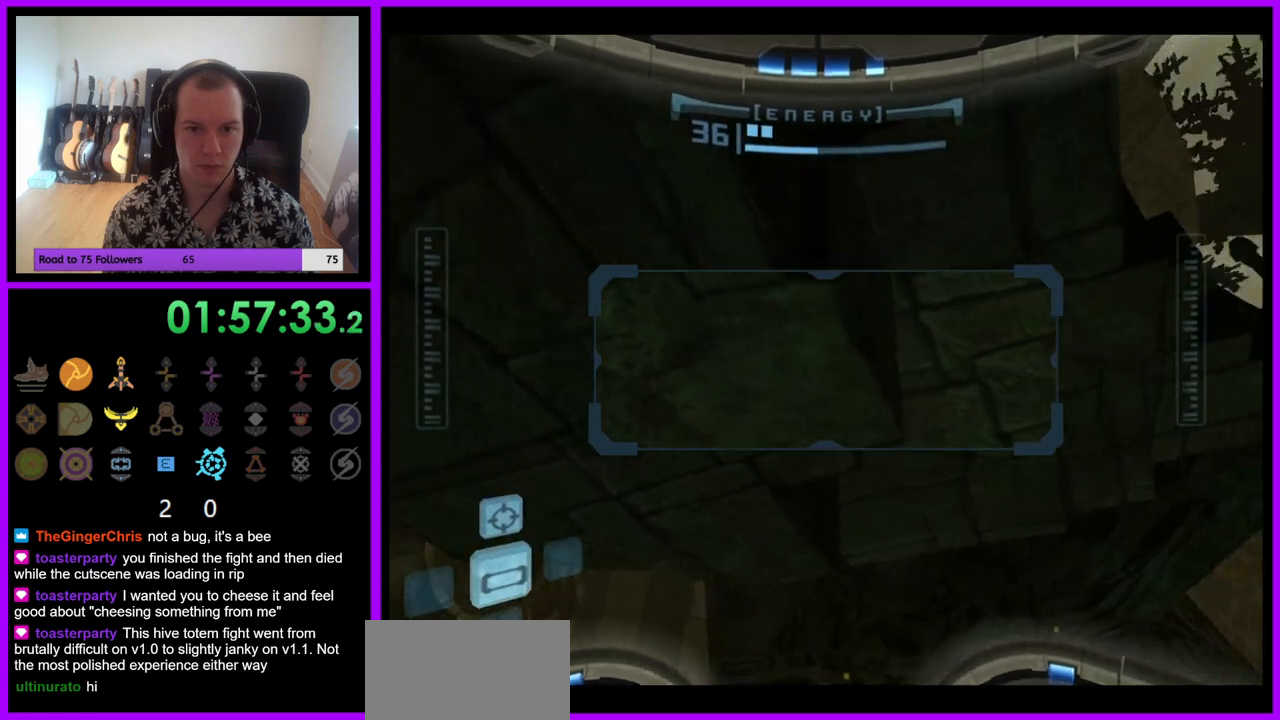
{"buttons": ["R1"], "left_stick": "up-right", "right_stick": "center", "events": [[50, "left_stick", "right"], [200, "left_stick", "up-right"]]}
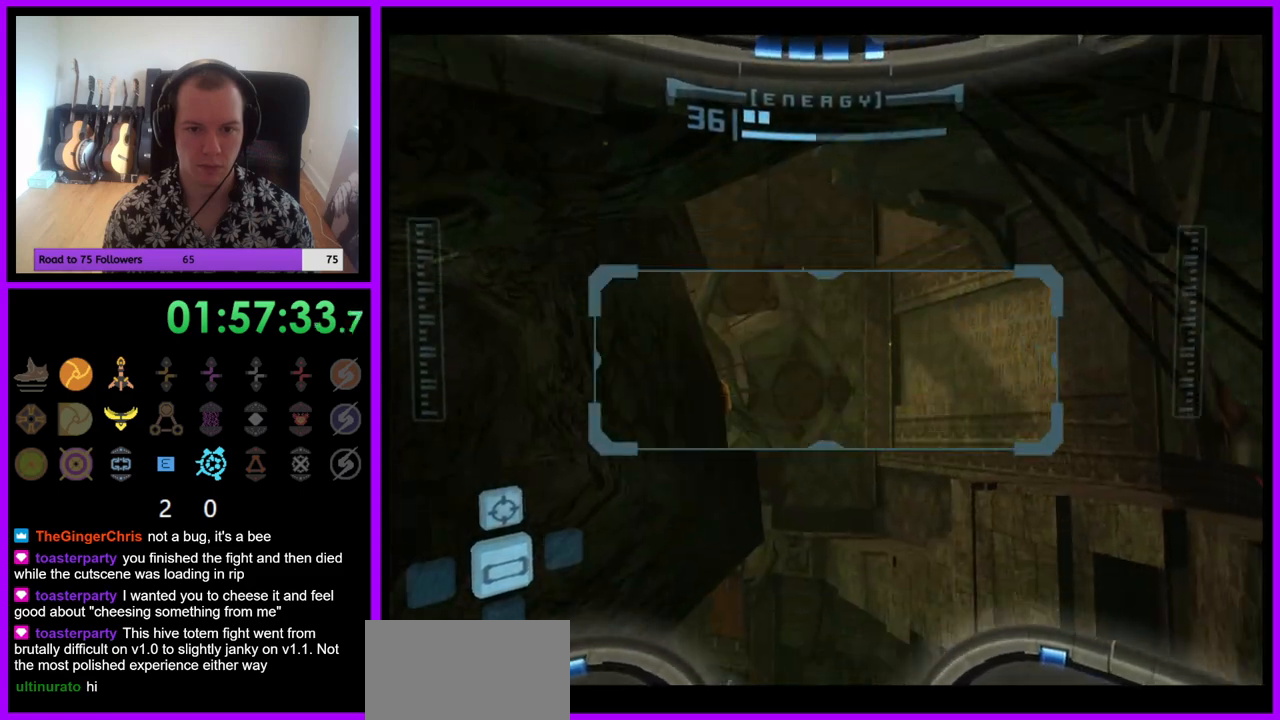
{"buttons": ["R1"], "left_stick": "up", "right_stick": "center", "events": [[83, "left_stick", "up"], [183, "left_stick", "center"], [483, "left_stick", "up"]]}
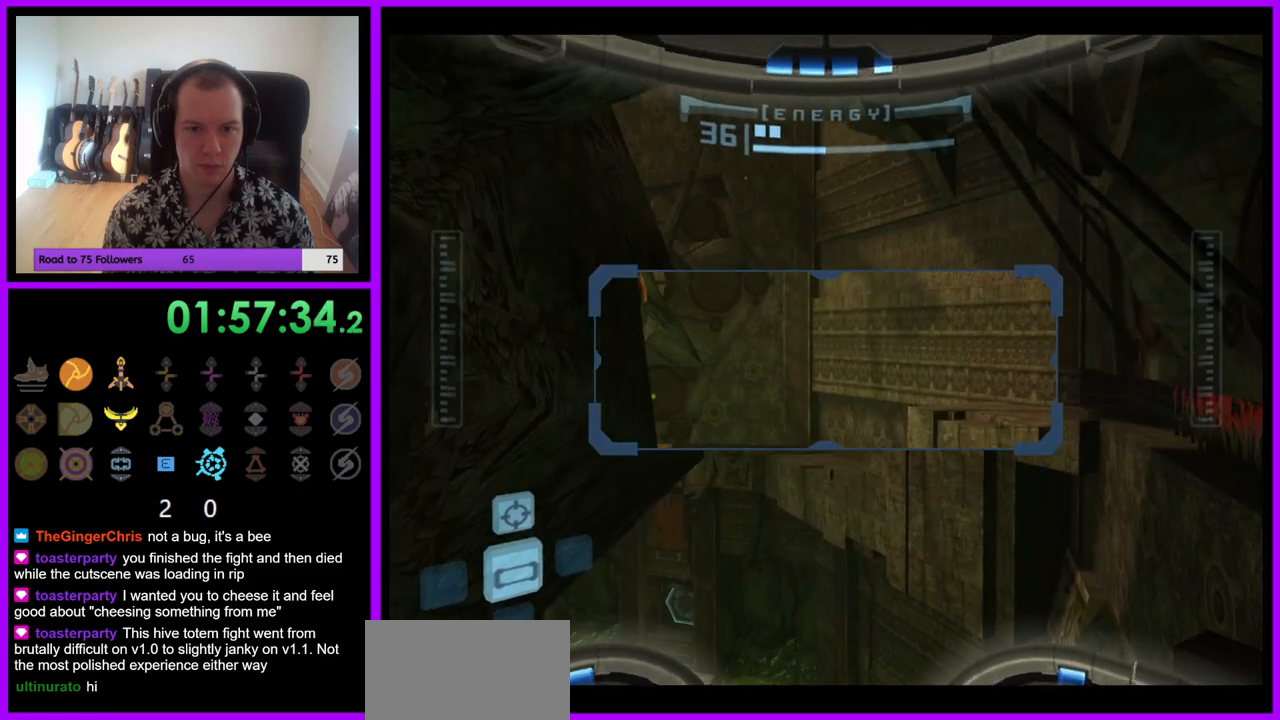
{"buttons": ["R1"], "left_stick": "left", "right_stick": "center", "events": [[17, "left_stick", "up-left"], [250, "left_stick", "left"], [367, "left_stick", "center"], [417, "left_stick", "left"]]}
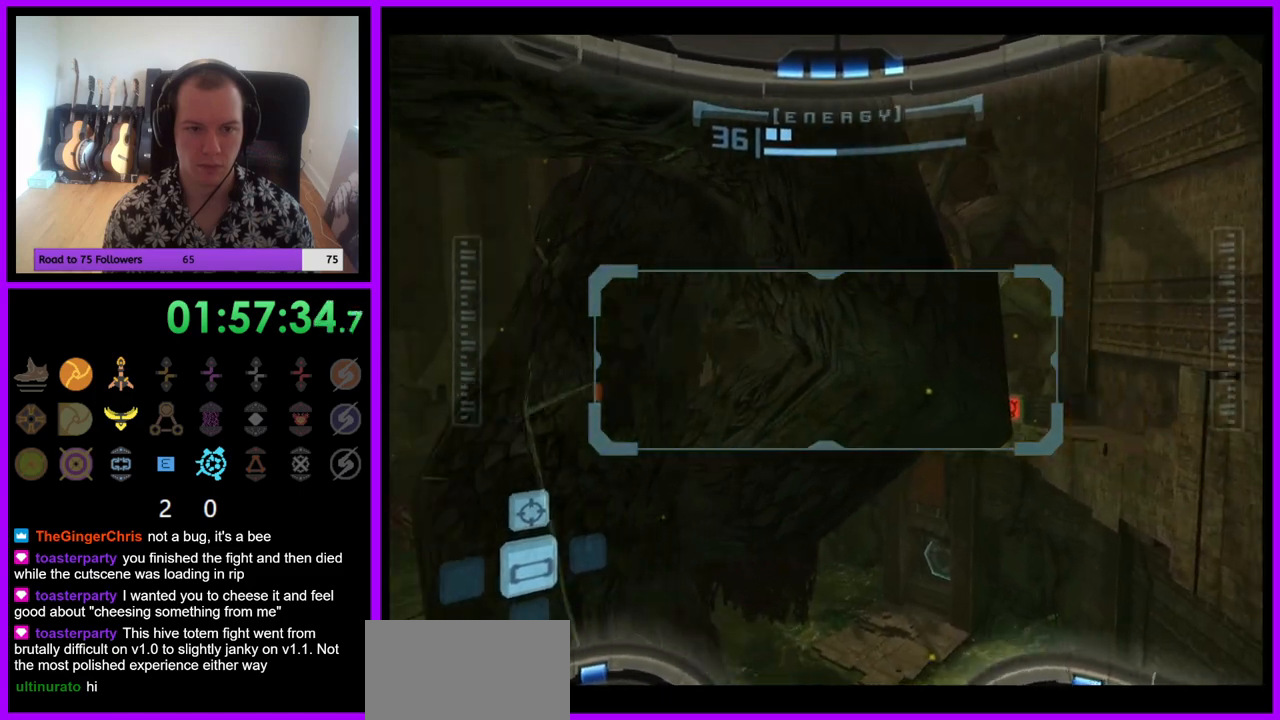
{"buttons": ["R1"], "left_stick": "center", "right_stick": "center", "events": [[133, "left_stick", "center"]]}
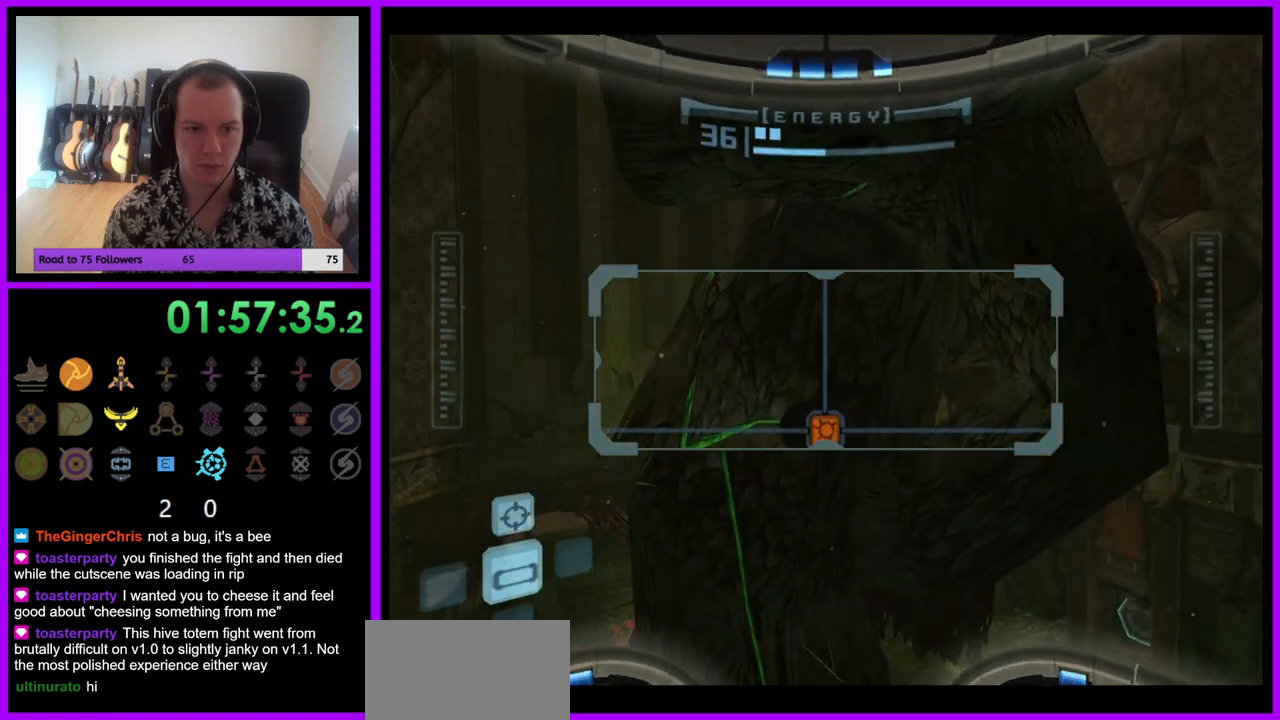
{"buttons": ["R1"], "left_stick": "right", "right_stick": "center", "events": [[33, "left_stick", "up"], [167, "left_stick", "up-right"], [400, "left_stick", "right"]]}
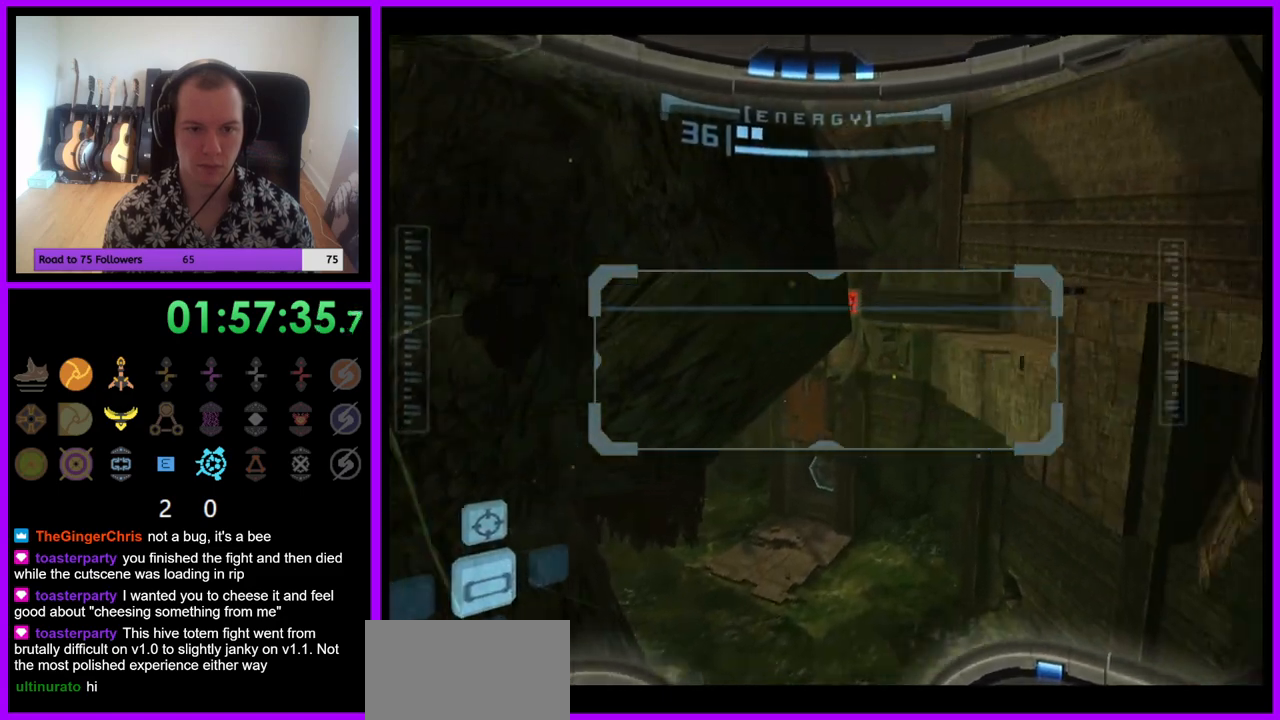
{"buttons": ["L1"], "left_stick": "right", "right_stick": "center", "events": [[50, "left_stick", "center"], [200, "L1", "down"], [200, "left_stick", "right"], [217, "R1", "up"]]}
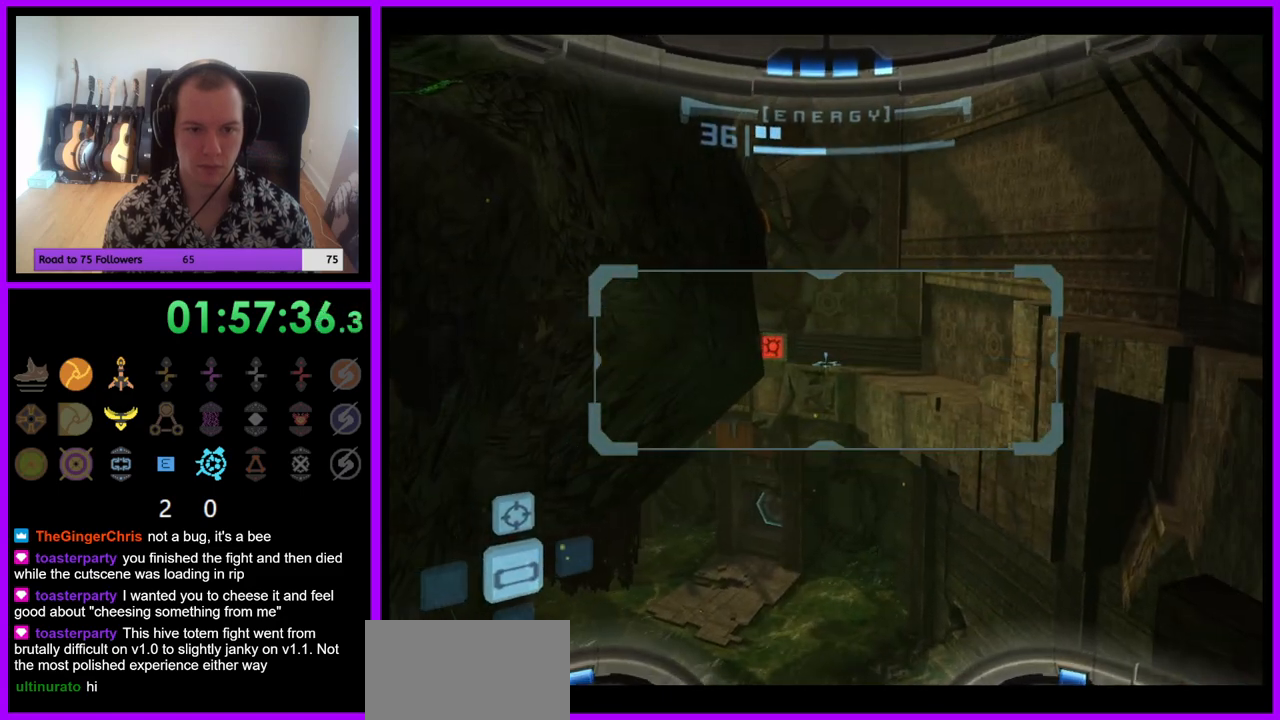
{"buttons": ["L1"], "left_stick": "right", "right_stick": "center", "events": [[133, "left_stick", "up-right"], [350, "left_stick", "right"]]}
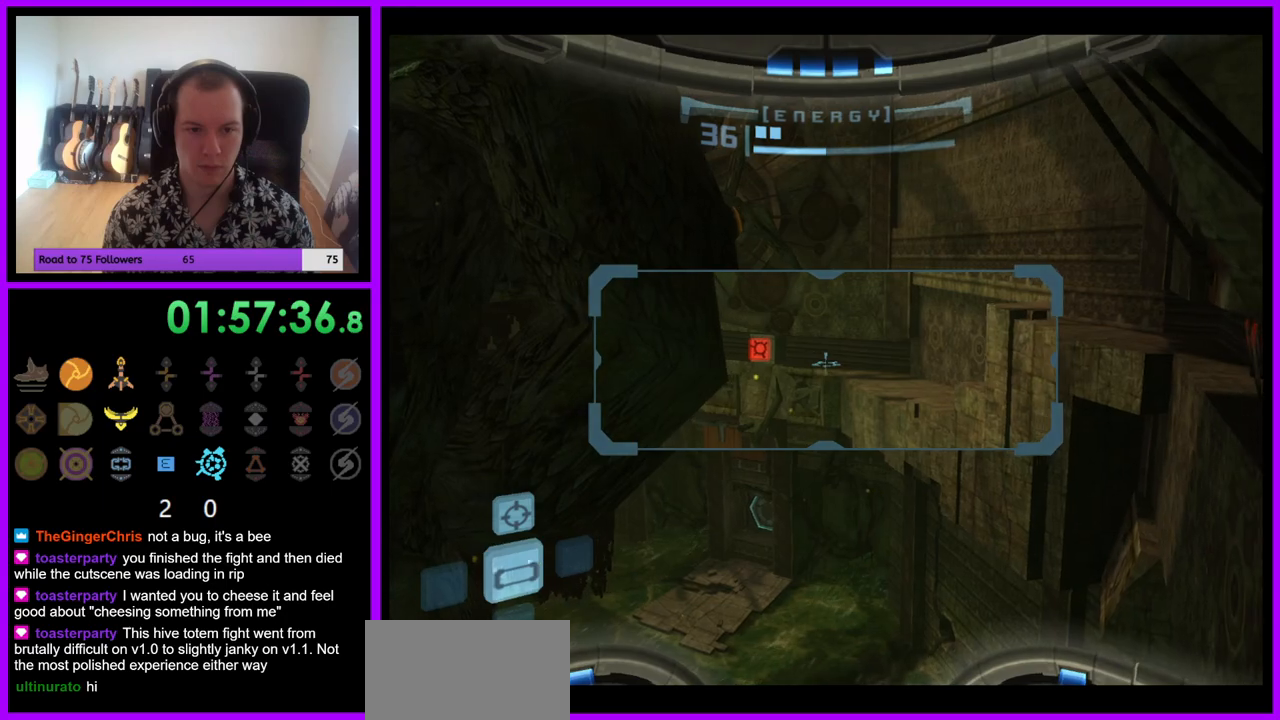
{"buttons": ["R1"], "left_stick": "up-right", "right_stick": "center", "events": [[67, "left_stick", "center"], [183, "R1", "down"], [200, "L1", "up"], [300, "left_stick", "up"], [400, "left_stick", "up-right"]]}
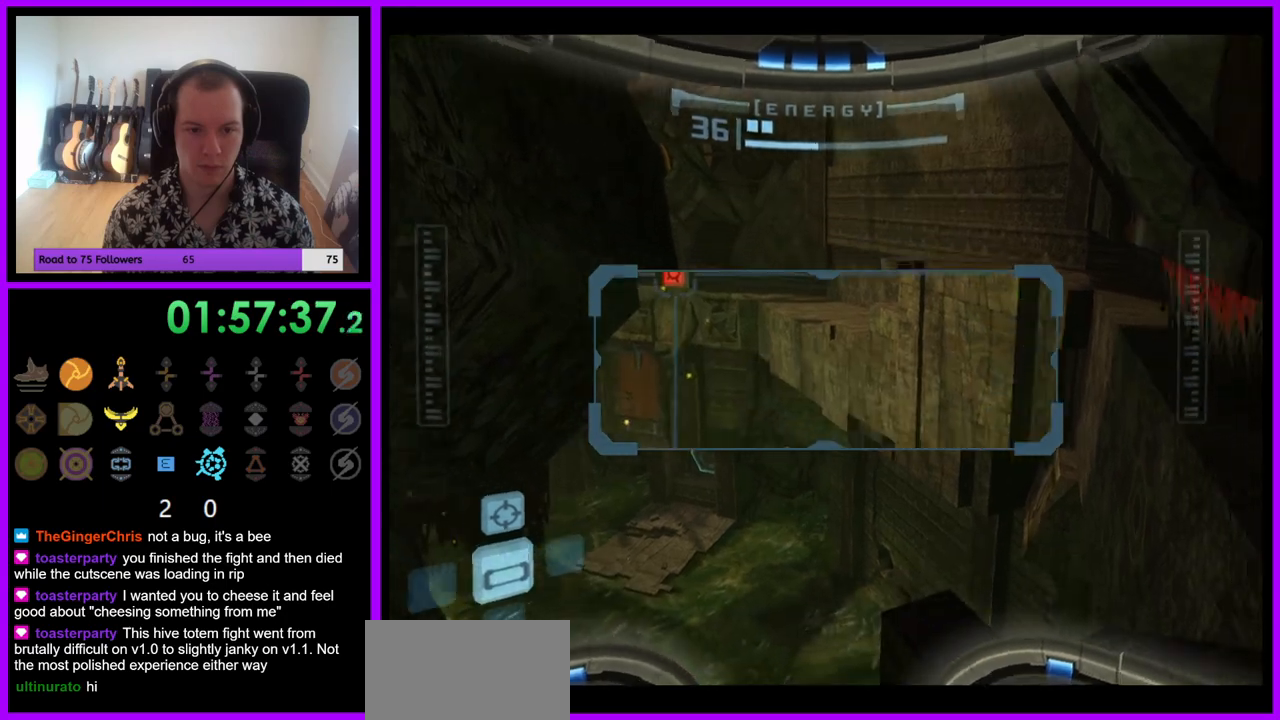
{"buttons": ["L1"], "left_stick": "center", "right_stick": "center", "events": [[100, "left_stick", "right"], [267, "R1", "up"], [350, "L1", "down"], [367, "left_stick", "center"], [417, "A", "down"], [500, "A", "up"]]}
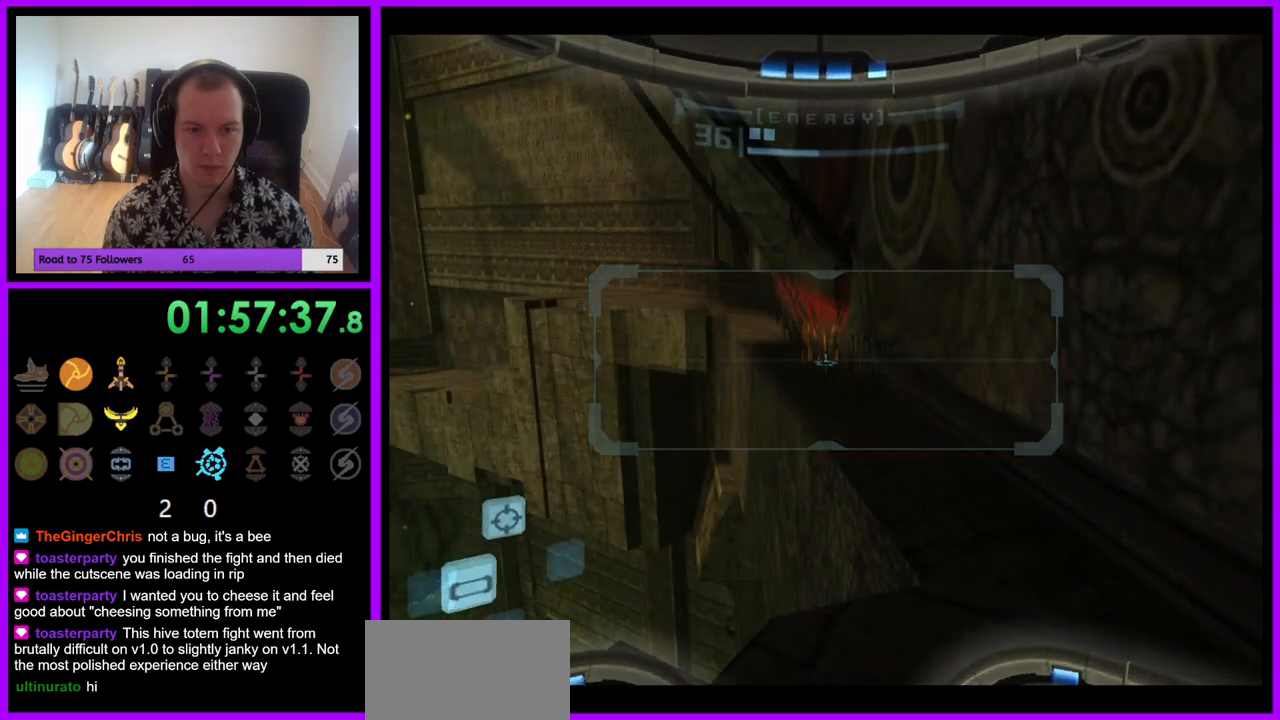
{"buttons": ["L1"], "left_stick": "center", "right_stick": "center", "events": [[117, "left_stick", "up-right"], [250, "A", "down"], [267, "left_stick", "center"], [333, "A", "up"], [417, "A", "down"], [467, "A", "up"]]}
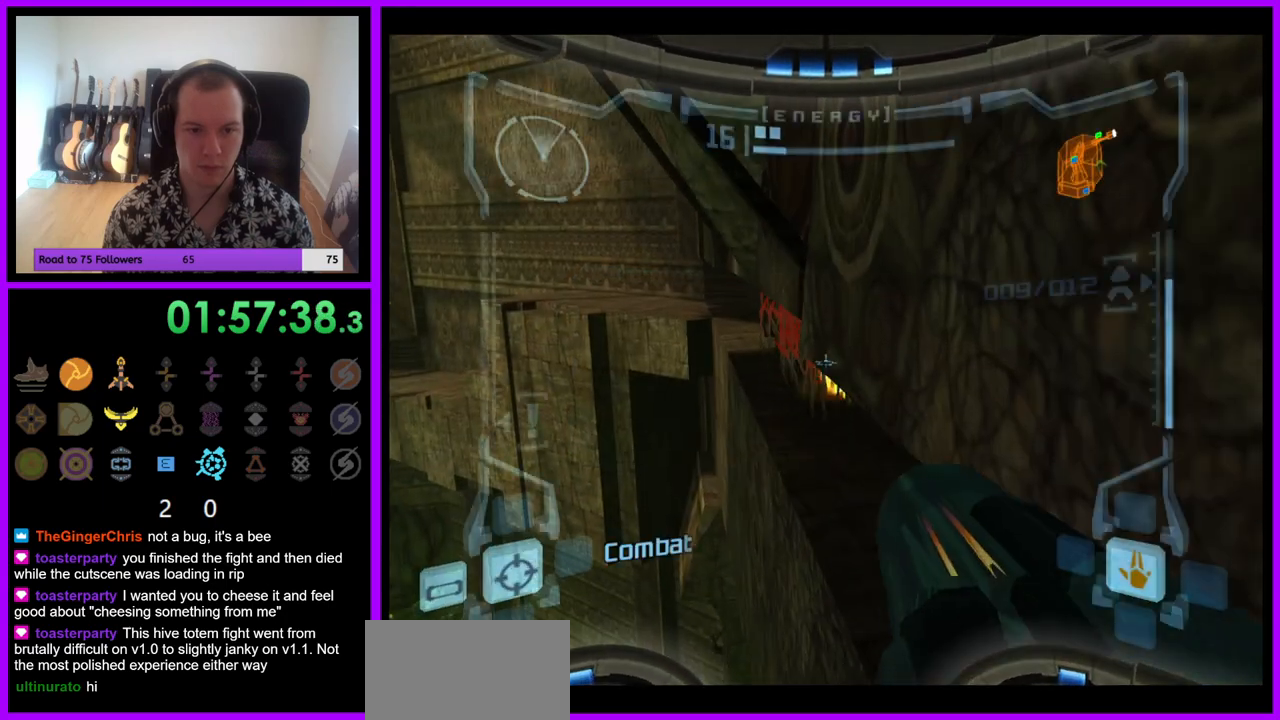
{"buttons": ["A", "L1"], "left_stick": "center", "right_stick": "center", "events": [[50, "left_stick", "down-left"], [167, "A", "down"], [167, "left_stick", "center"], [233, "A", "up"], [317, "left_stick", "down-left"], [333, "A", "down"], [383, "A", "up"], [417, "left_stick", "center"], [467, "A", "down"]]}